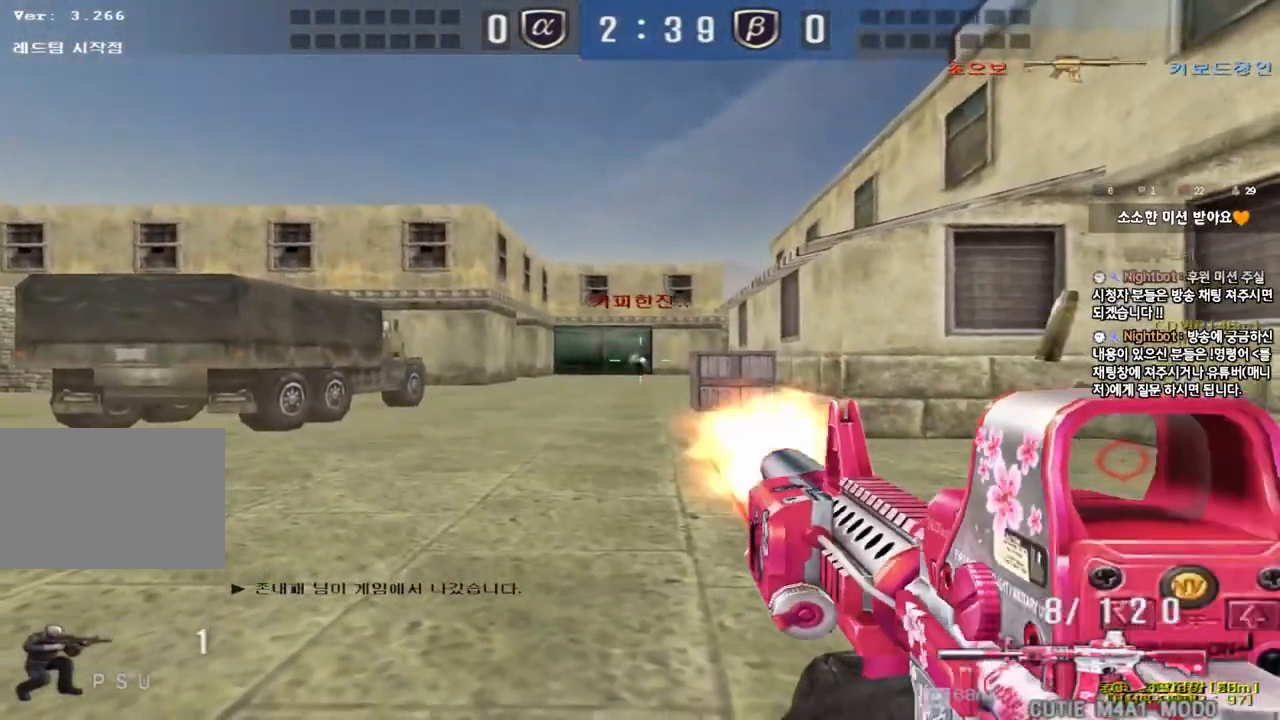
Gameplay with keyboard; each line is a JSON object with the keys held at the frame after it. "events" lists presses ("down") and releases ("up") of "a", "ctrl", "d", "e", "f", "q", "r", "s", "shift", "space", "tab" and "w" between this image and that frame as [ms after this image, input, new state], when the widget could be followed in between. No other keys are recorded. Mouse input is not recorded.
{"keys": ["ctrl"], "events": []}
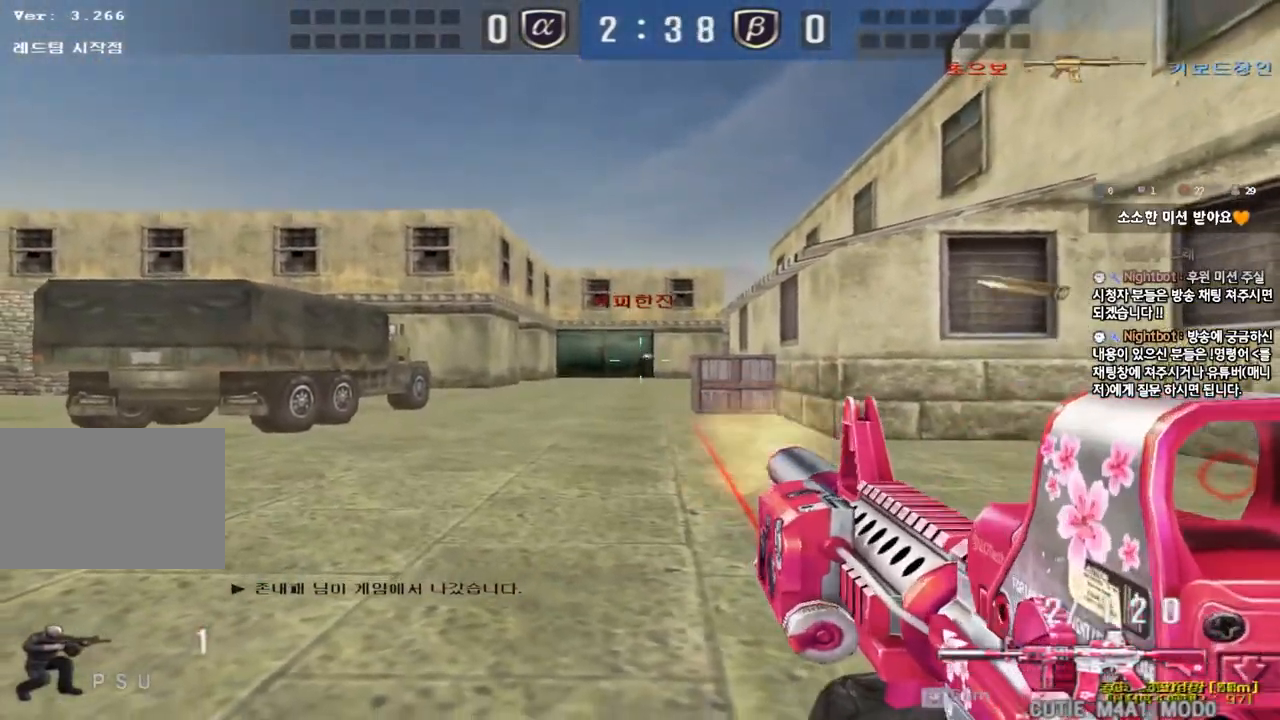
{"keys": ["d", "w"], "events": [[467, "d", "down"], [467, "w", "down"], [500, "ctrl", "up"]]}
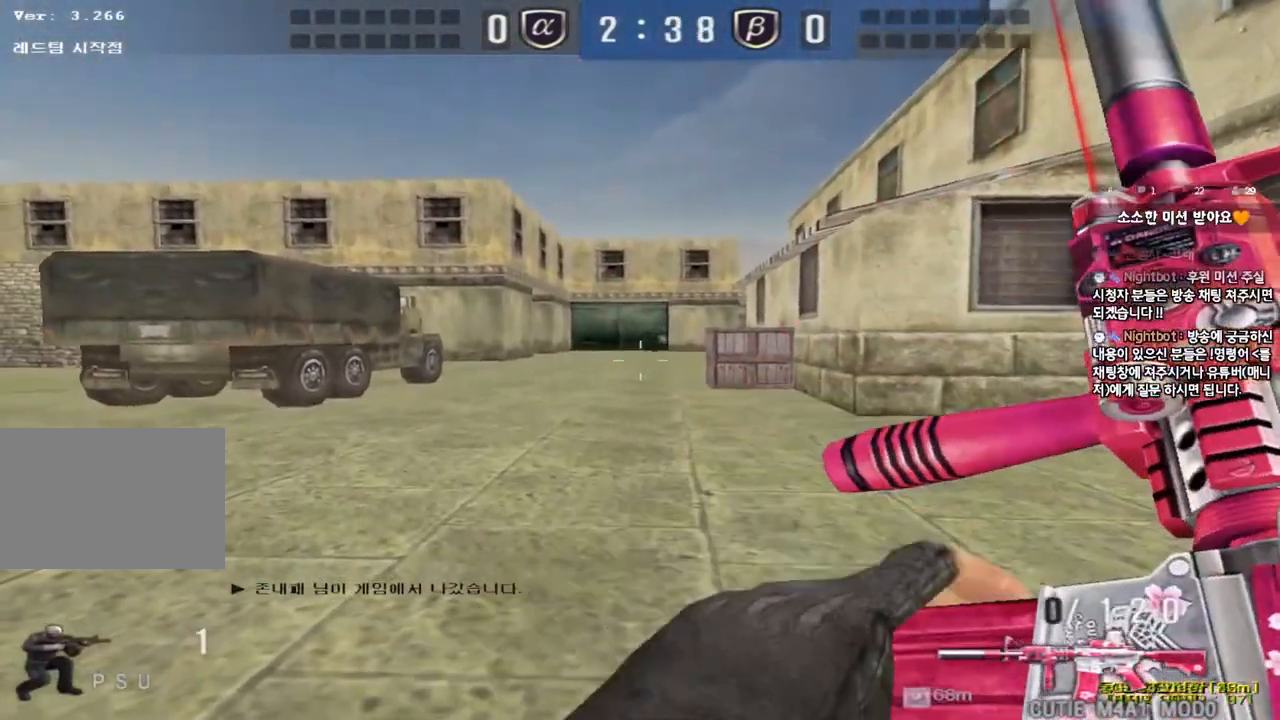
{"keys": ["d", "w"], "events": [[283, "ctrl", "down"], [317, "d", "up"], [317, "w", "up"], [417, "ctrl", "up"], [417, "d", "down"], [417, "w", "down"]]}
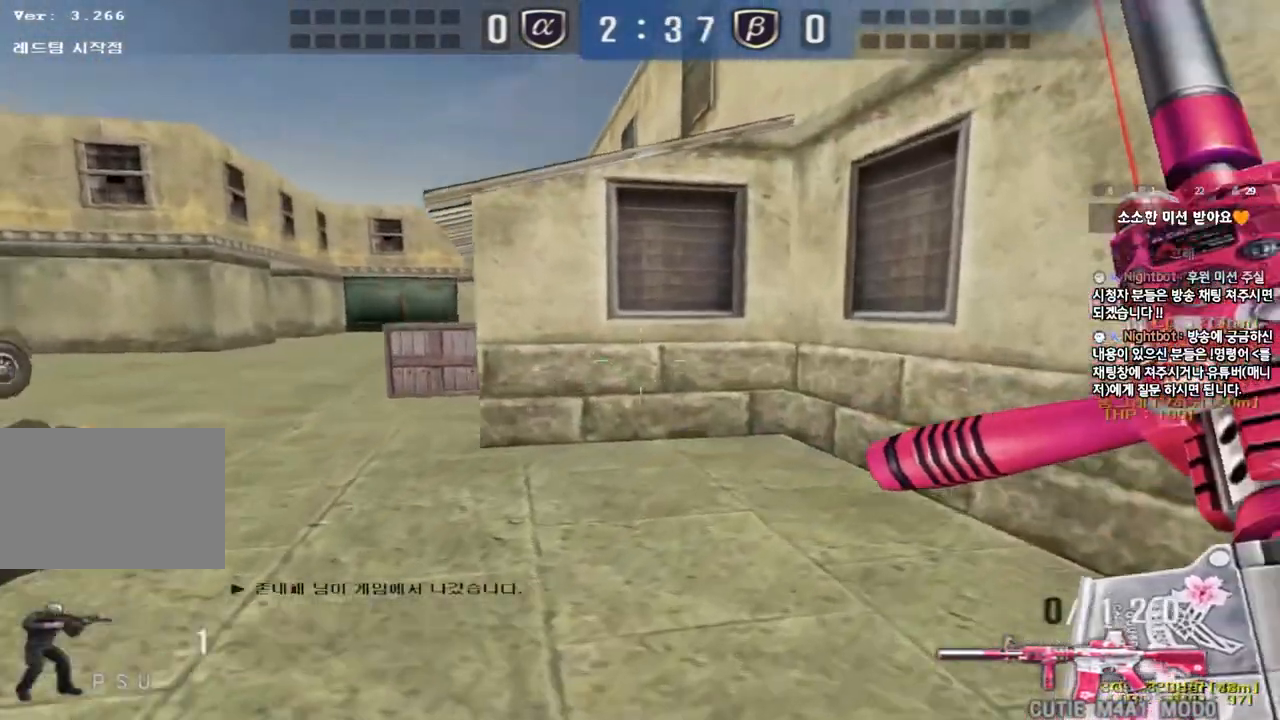
{"keys": ["a", "w"], "events": [[267, "d", "up"], [300, "ctrl", "down"], [333, "a", "down"], [400, "ctrl", "up"]]}
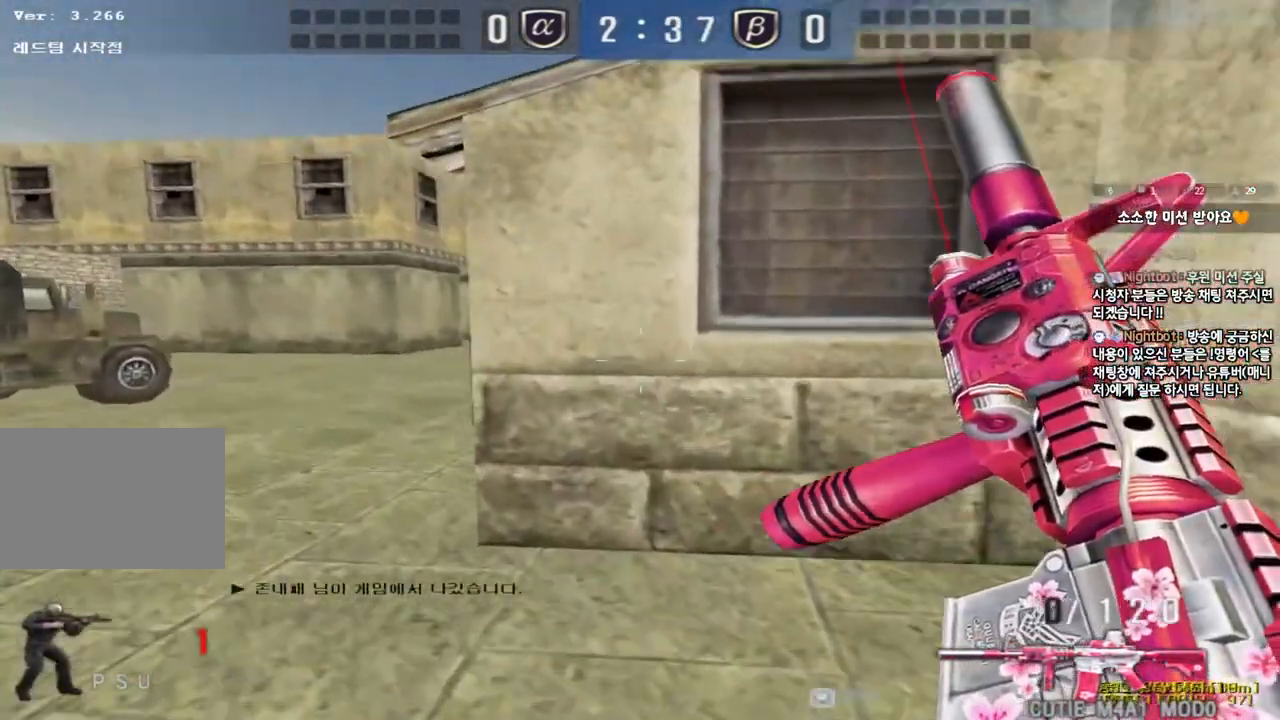
{"keys": ["ctrl"], "events": [[83, "a", "up"], [117, "w", "up"], [317, "w", "down"], [367, "w", "up"], [383, "ctrl", "down"]]}
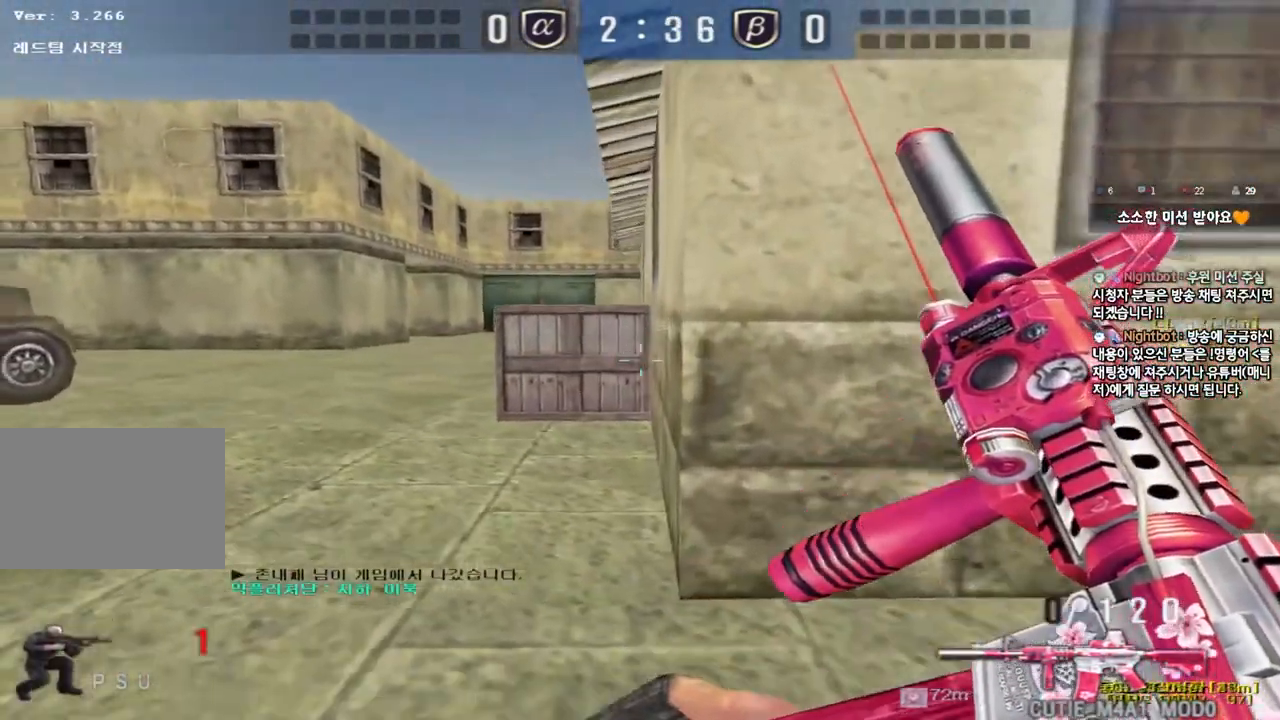
{"keys": ["ctrl"], "events": [[33, "d", "down"], [33, "w", "down"], [167, "d", "up"], [367, "w", "up"]]}
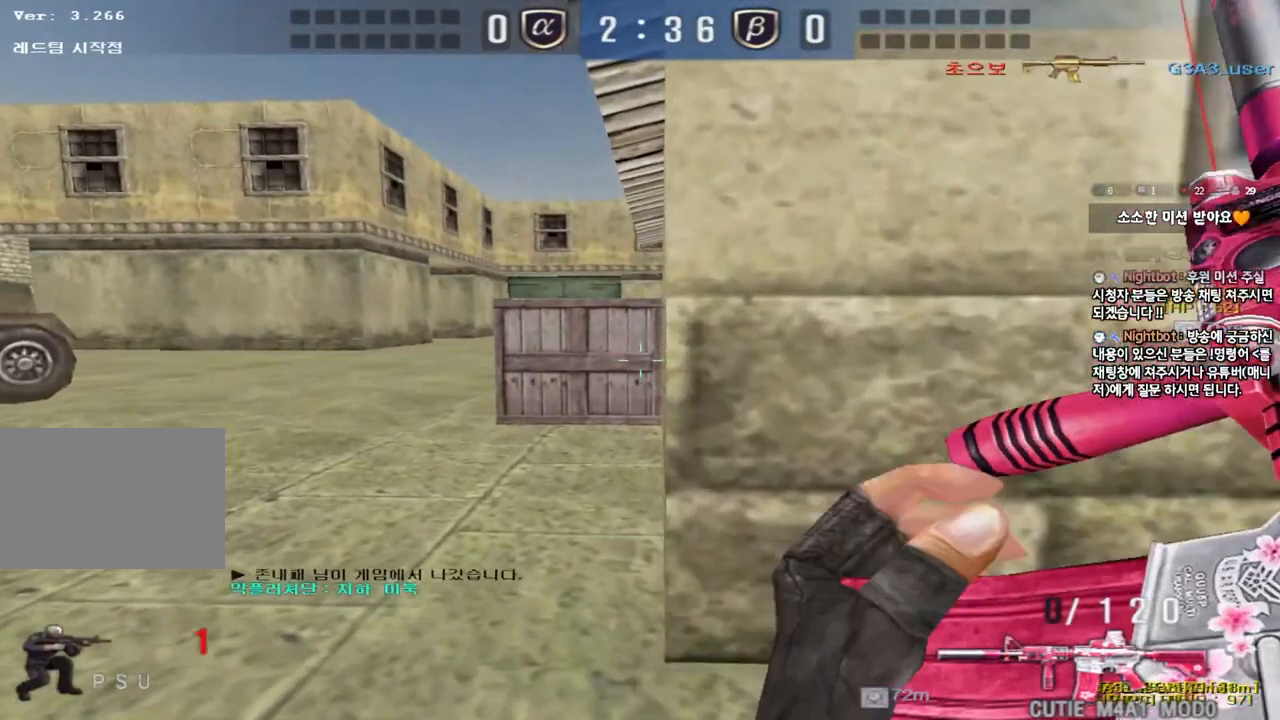
{"keys": ["a", "ctrl"], "events": [[33, "ctrl", "up"], [133, "ctrl", "down"], [333, "a", "down"]]}
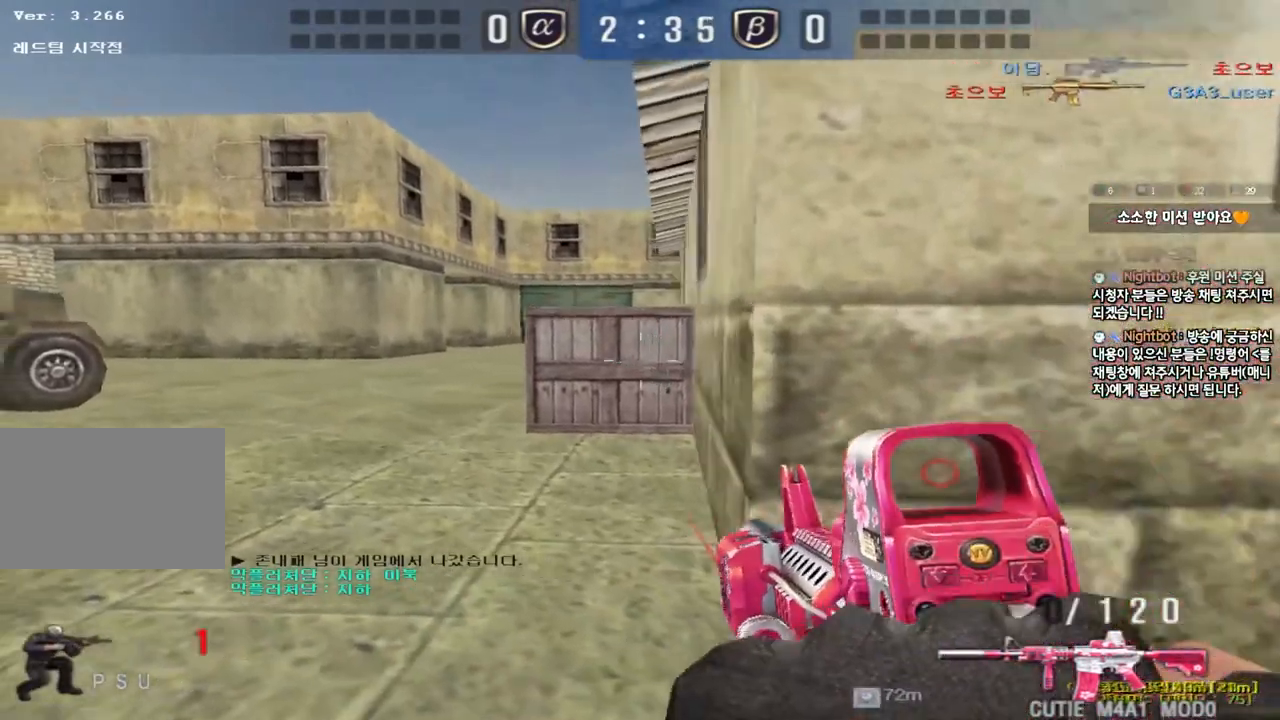
{"keys": ["ctrl"], "events": [[383, "a", "up"]]}
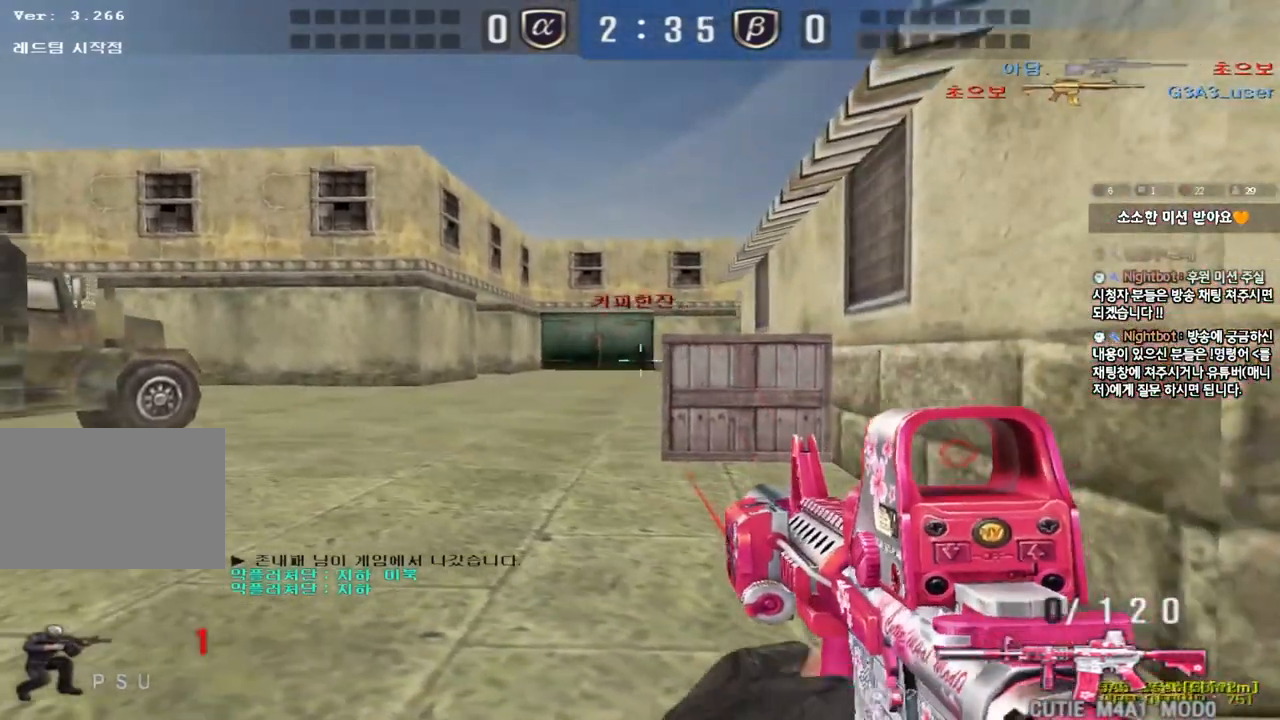
{"keys": ["ctrl"], "events": []}
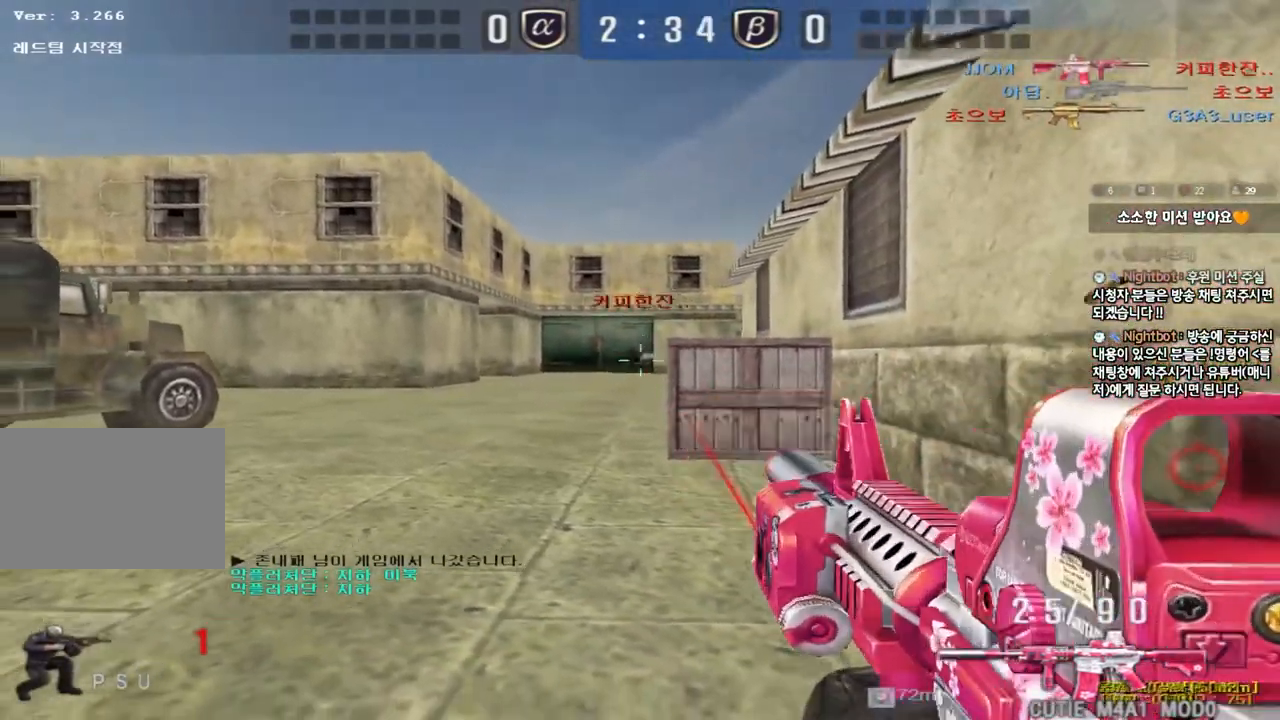
{"keys": ["d", "tab", "w"], "events": [[50, "w", "down"], [67, "d", "down"], [100, "ctrl", "up"], [150, "tab", "down"]]}
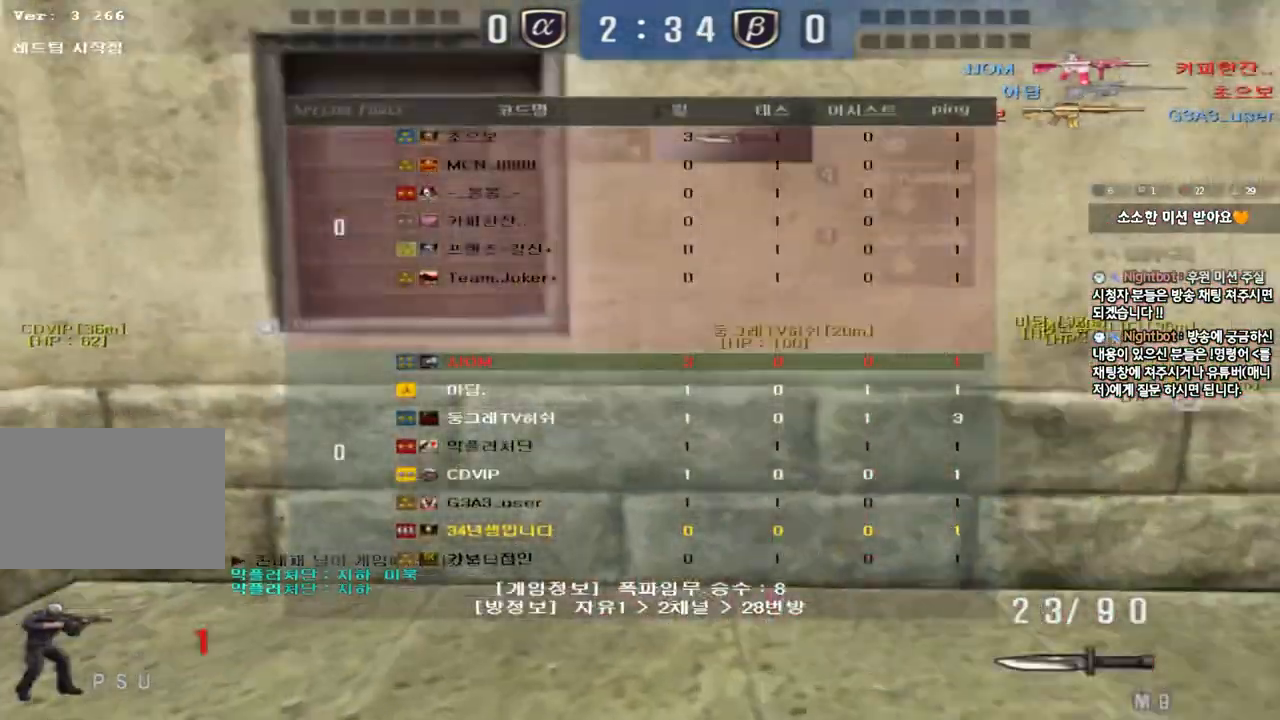
{"keys": ["d", "tab", "w"], "events": []}
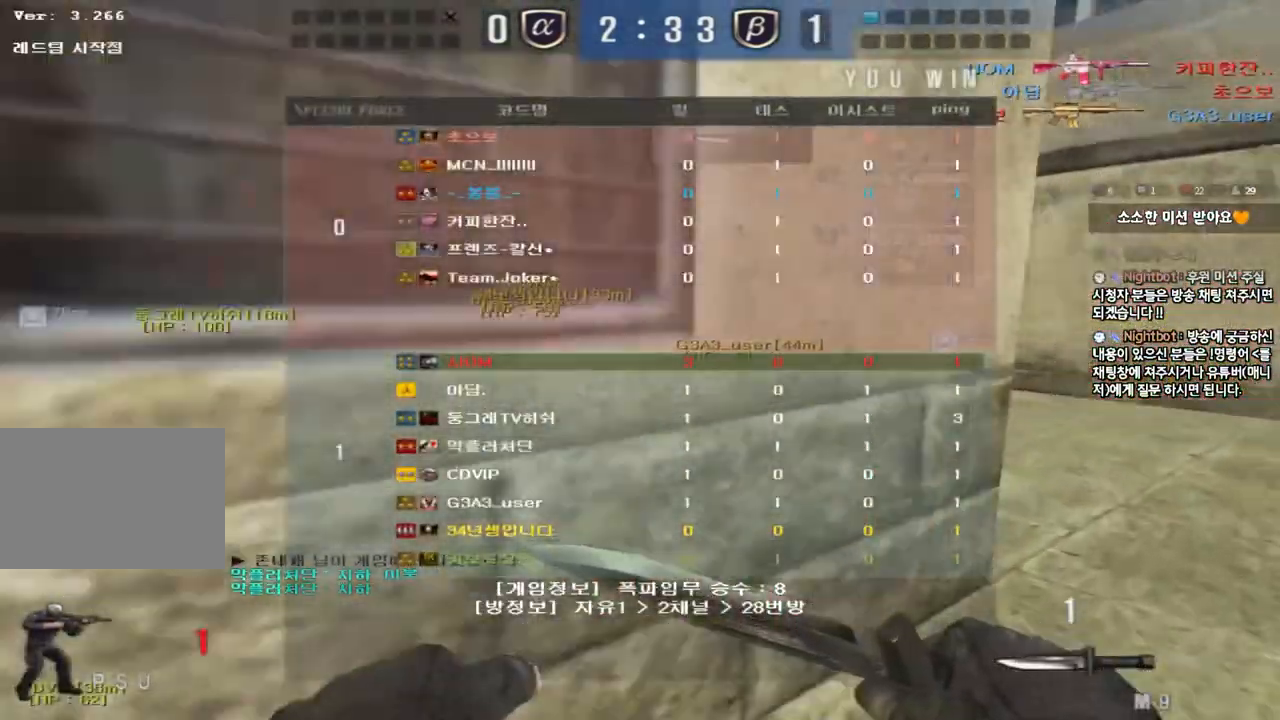
{"keys": ["ctrl", "d", "w"], "events": [[200, "tab", "up"], [500, "ctrl", "down"]]}
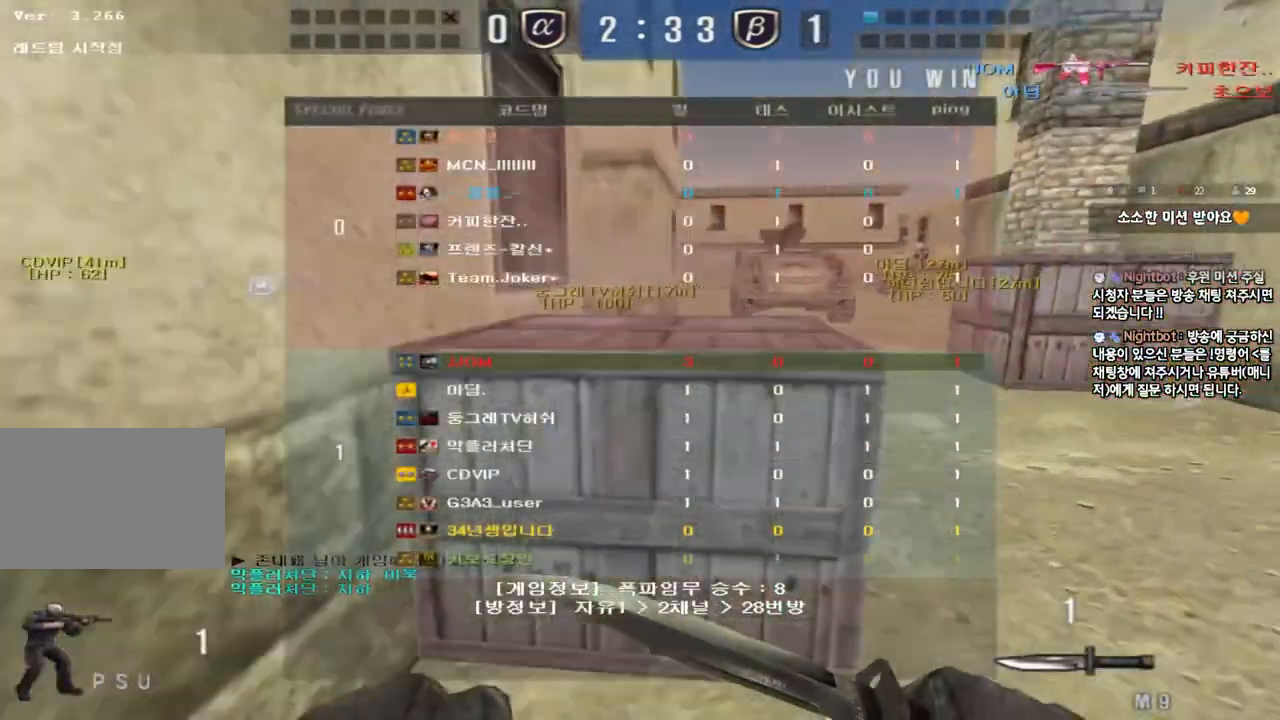
{"keys": ["r"], "events": [[33, "d", "up"], [33, "w", "up"], [50, "space", "down"], [183, "ctrl", "up"], [200, "space", "up"], [317, "r", "down"], [400, "r", "up"], [483, "r", "down"]]}
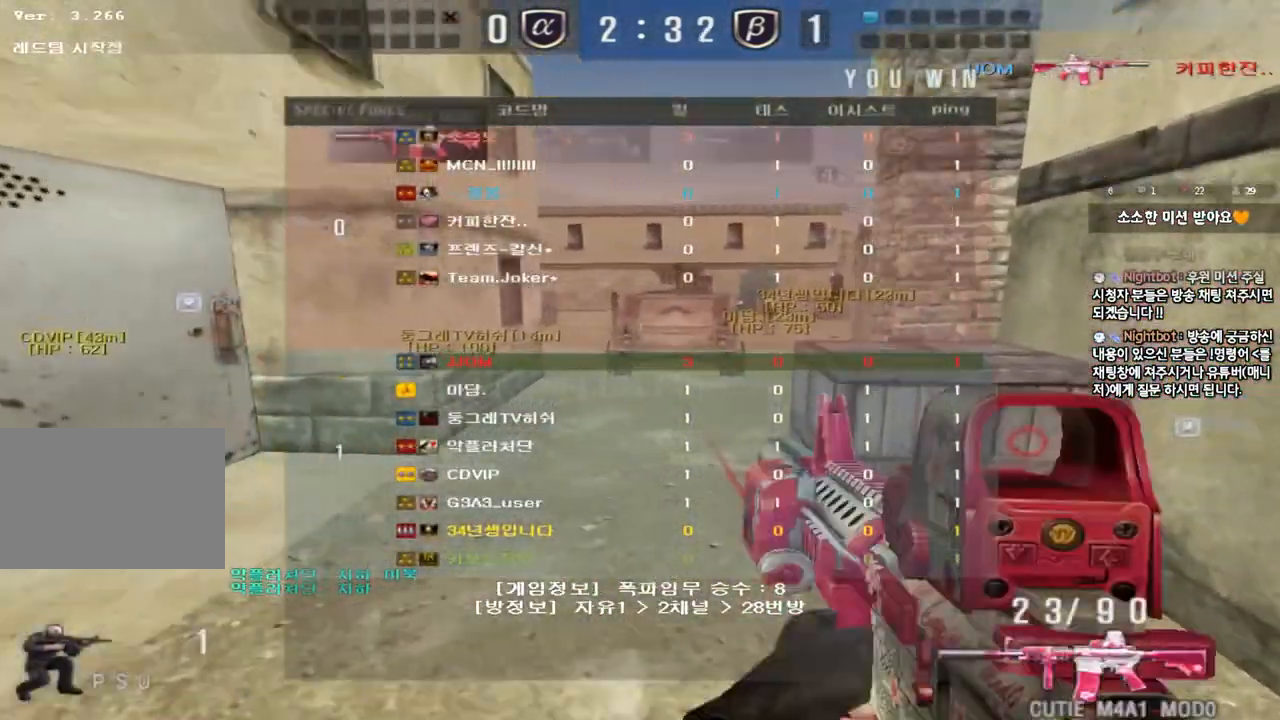
{"keys": [], "events": [[67, "r", "up"]]}
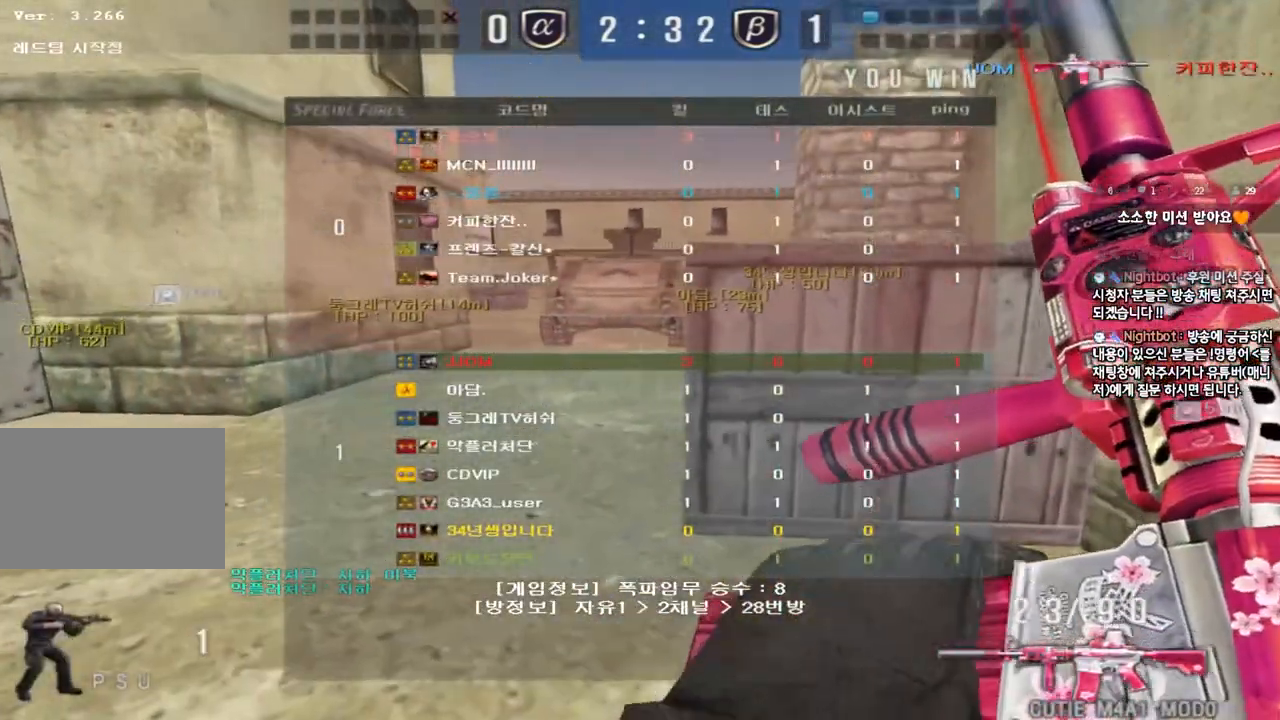
{"keys": [], "events": []}
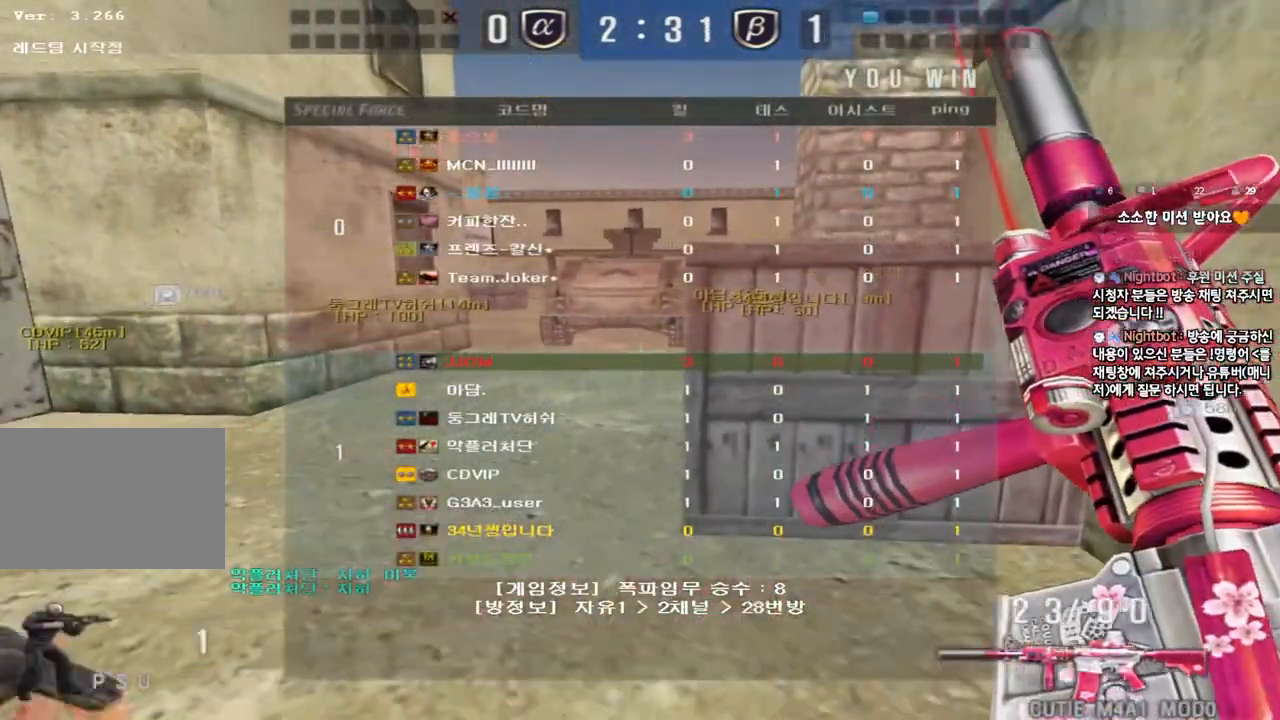
{"keys": [], "events": []}
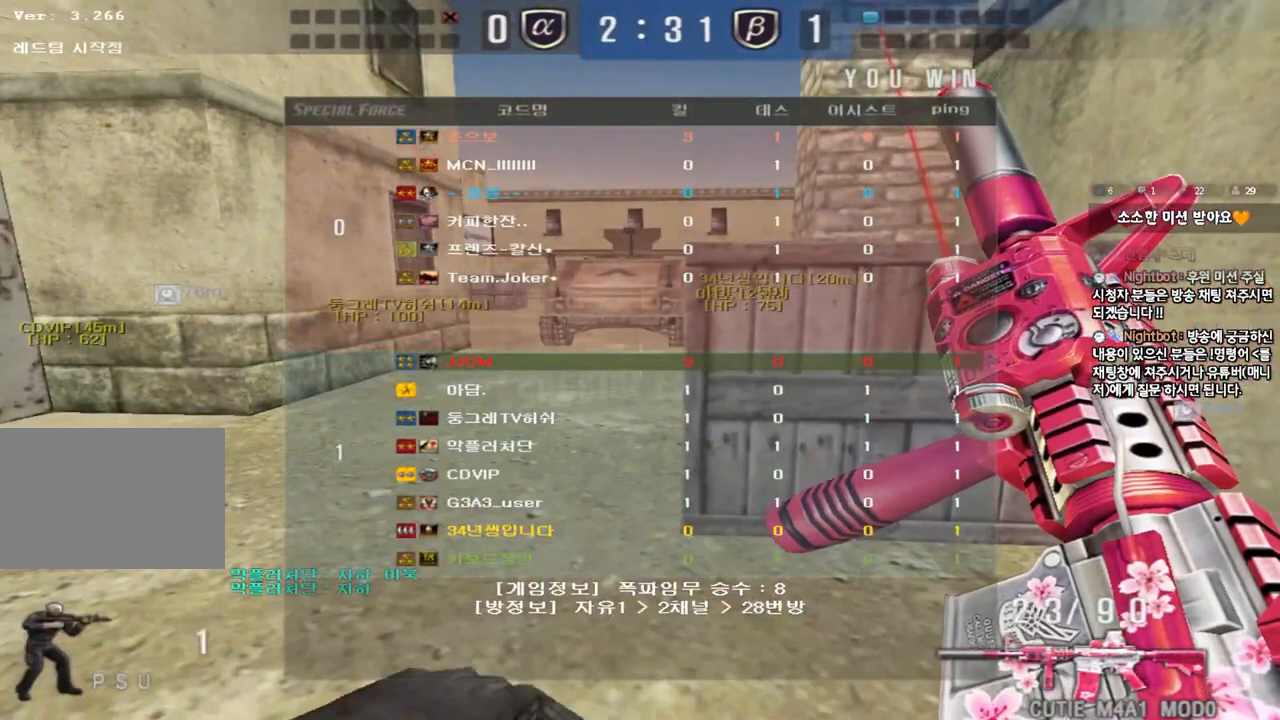
{"keys": [], "events": []}
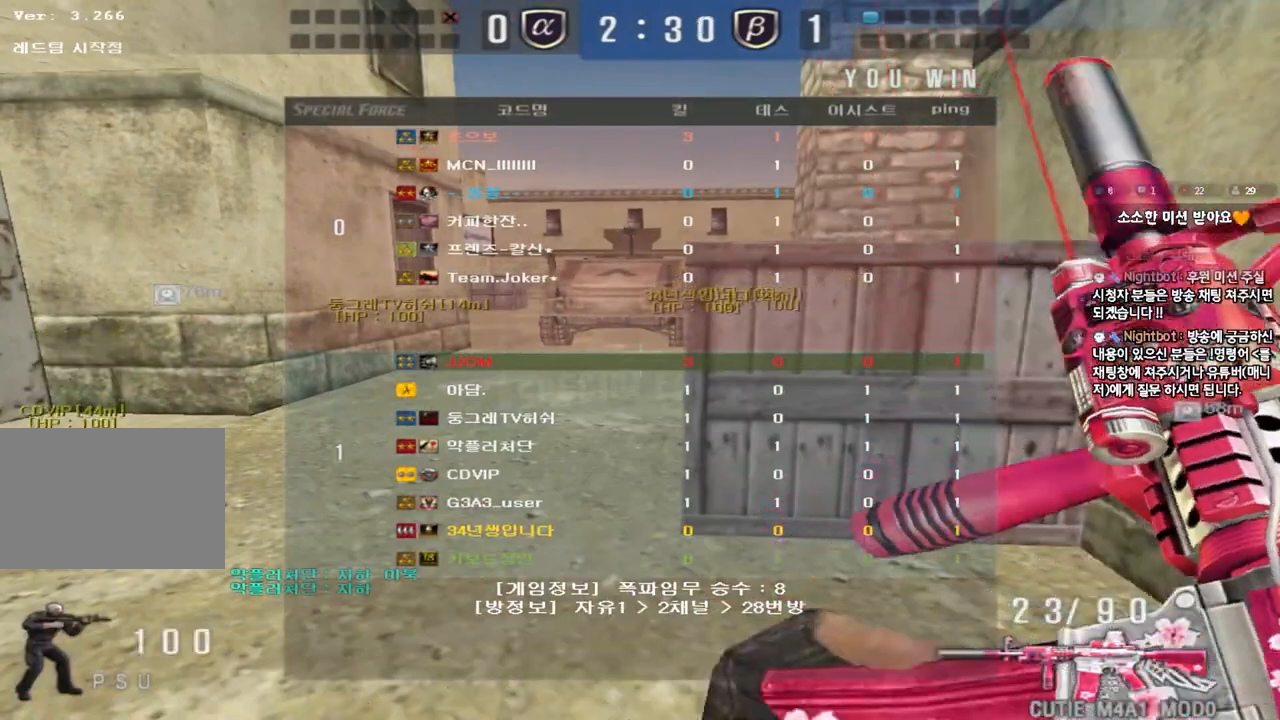
{"keys": [], "events": []}
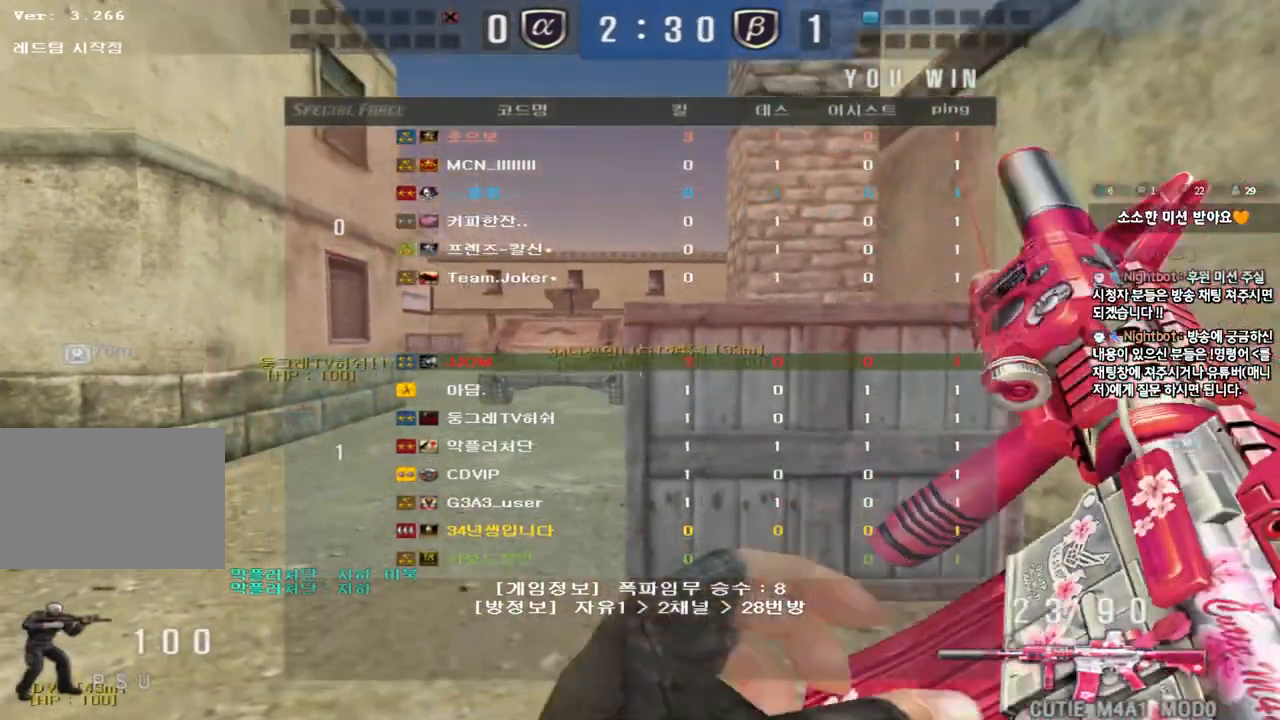
{"keys": ["a", "w"], "events": [[50, "a", "down"], [50, "w", "down"]]}
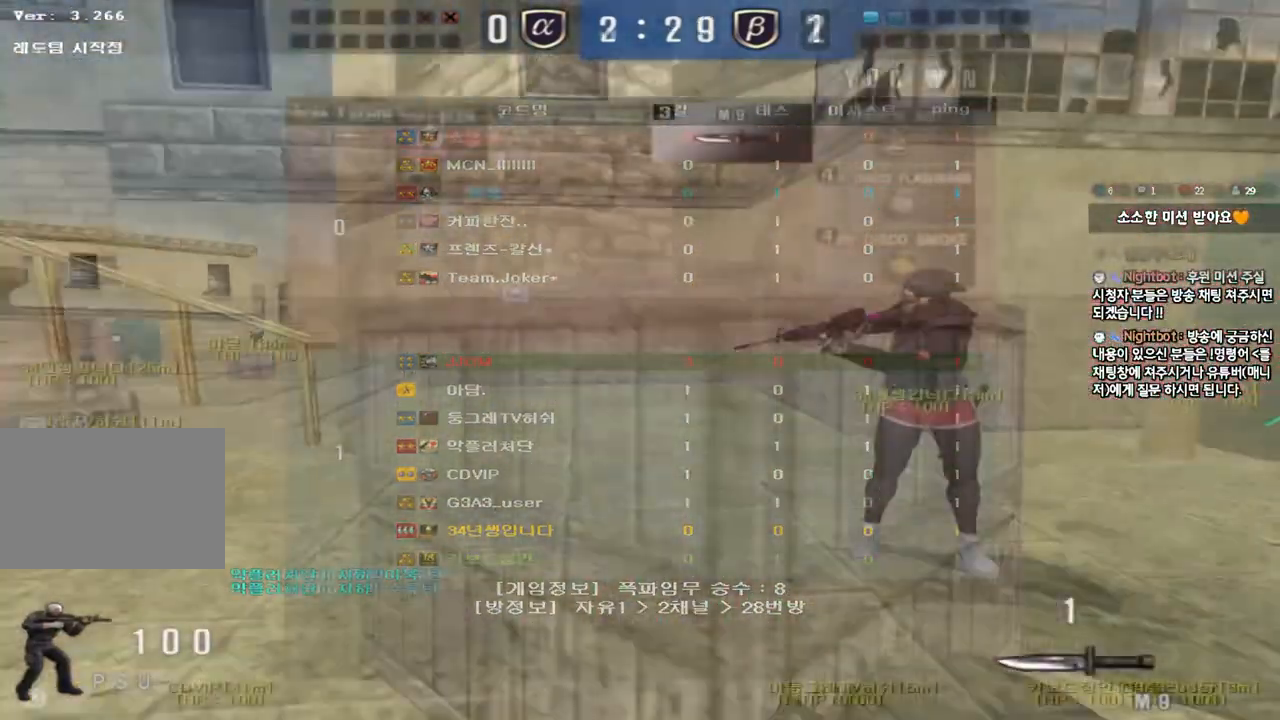
{"keys": ["a", "w"], "events": []}
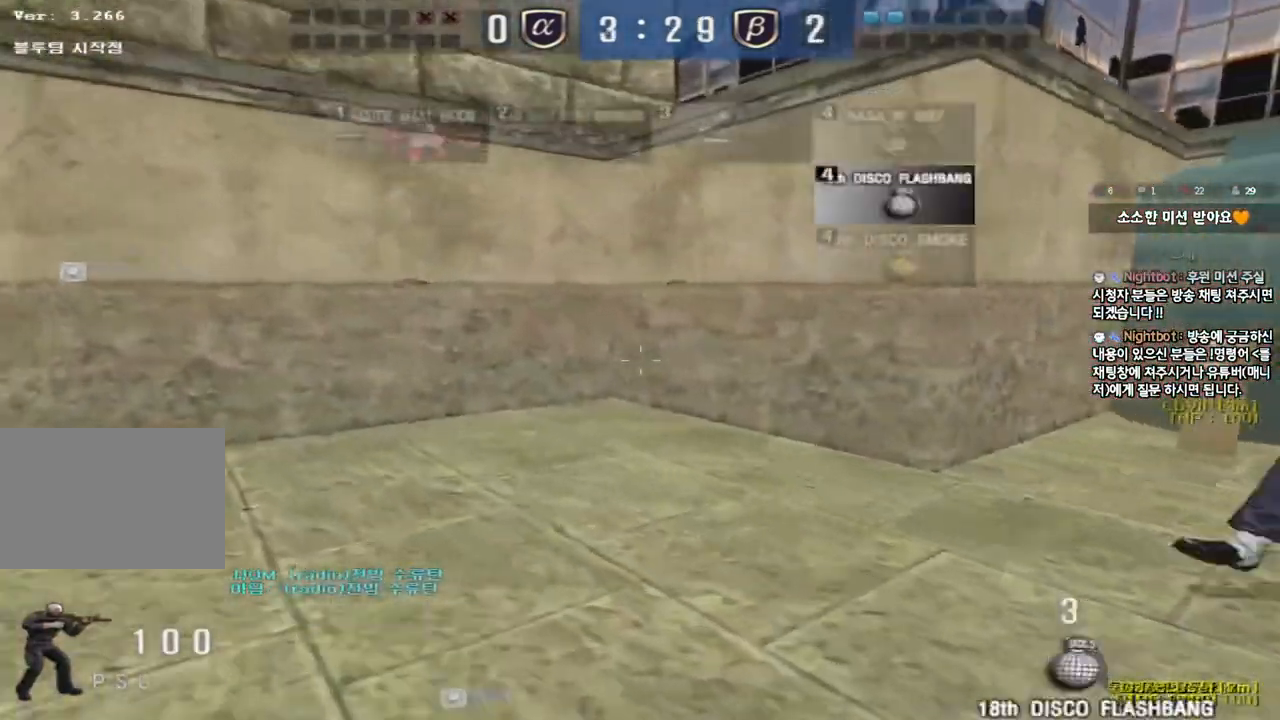
{"keys": ["a", "w"], "events": []}
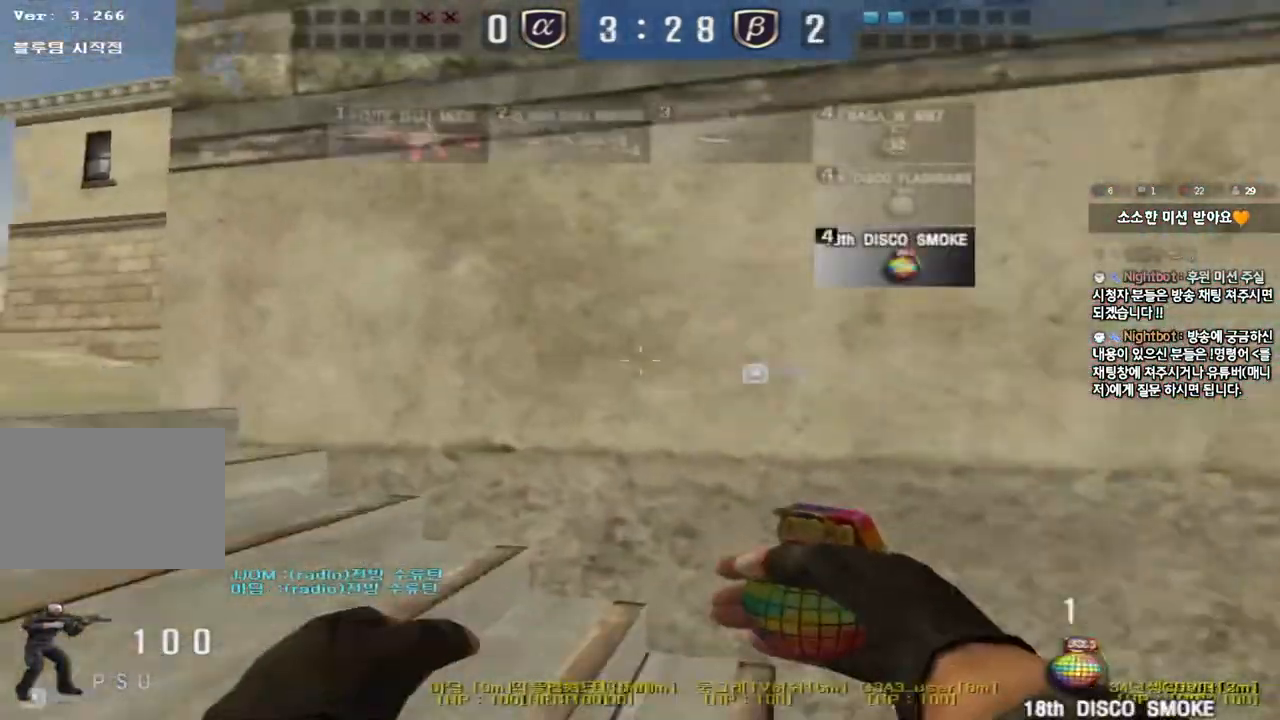
{"keys": ["d", "tab", "w"], "events": [[333, "a", "up"], [400, "d", "down"], [500, "tab", "down"]]}
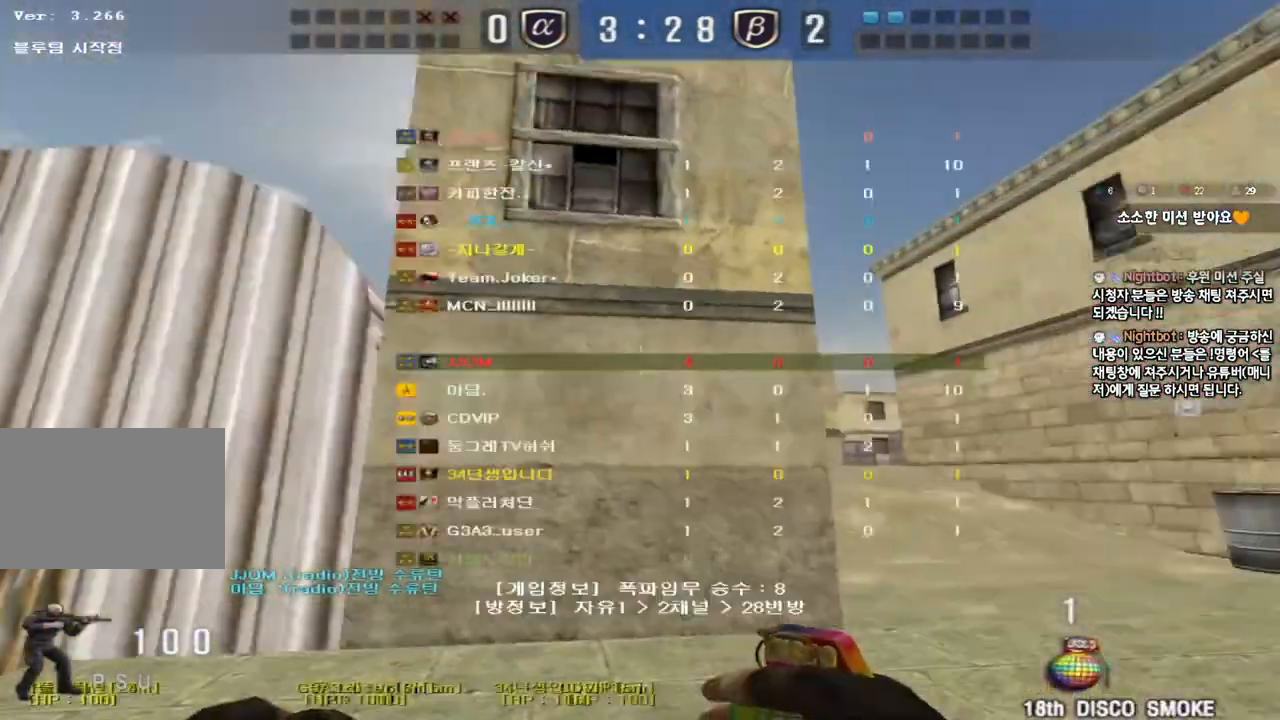
{"keys": ["d", "w"], "events": [[350, "tab", "up"]]}
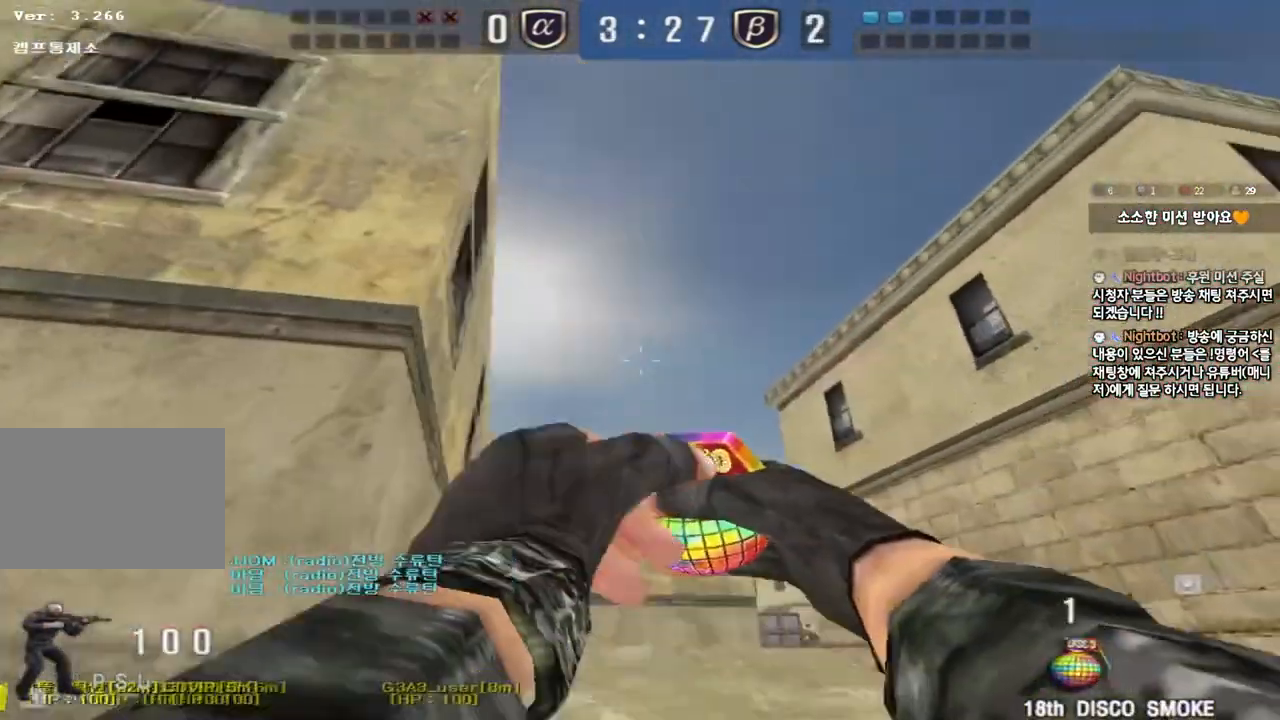
{"keys": ["w"], "events": [[467, "d", "up"]]}
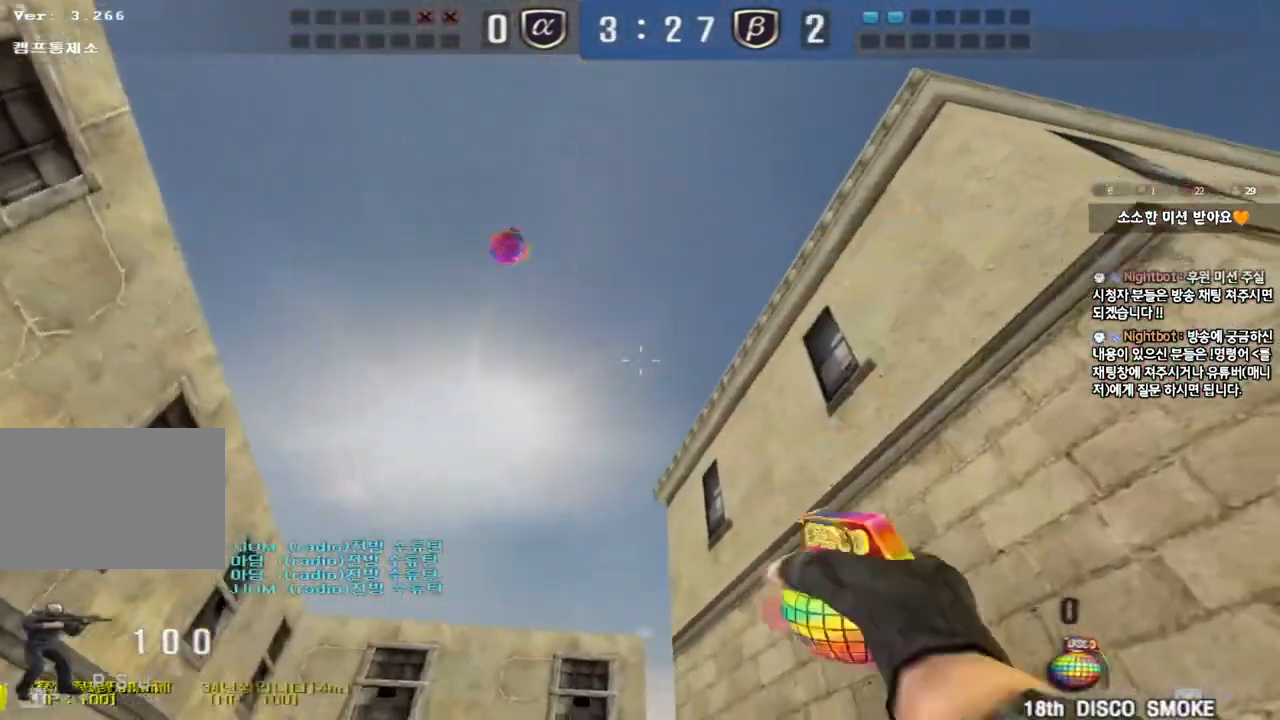
{"keys": ["d", "tab", "w"], "events": [[17, "a", "down"], [233, "a", "up"], [383, "d", "down"], [450, "tab", "down"]]}
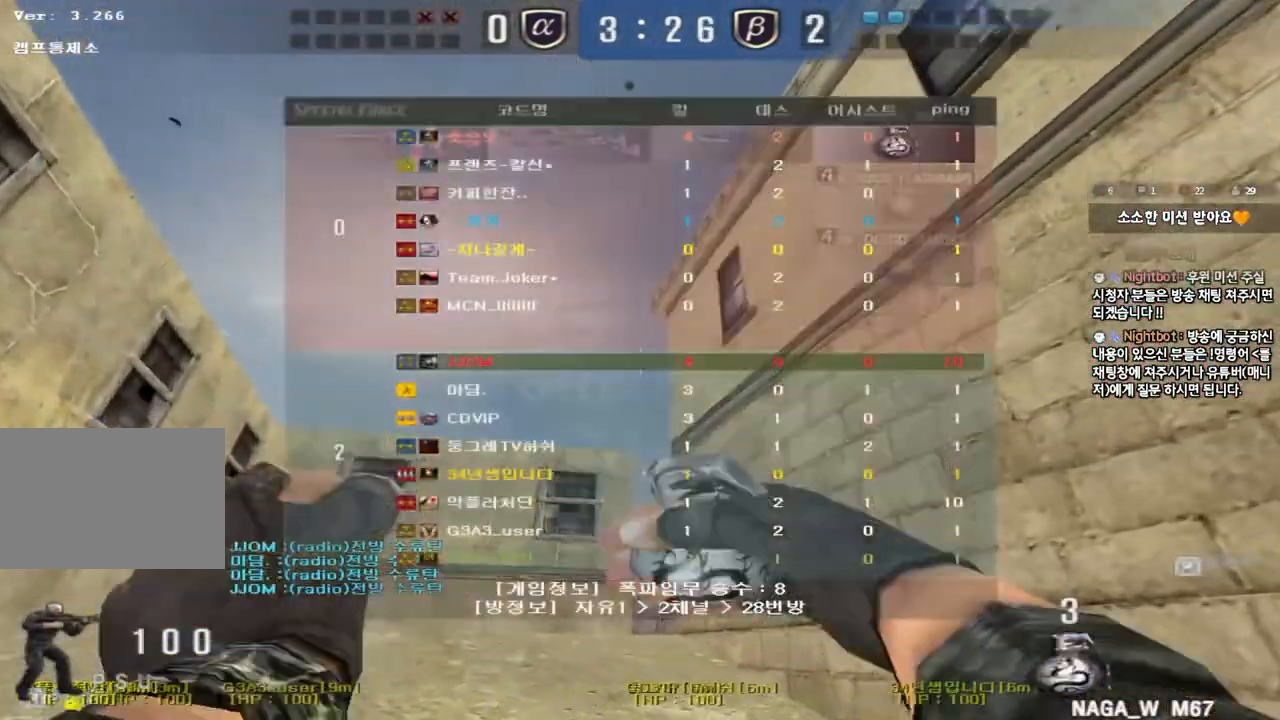
{"keys": ["d", "w"], "events": [[67, "tab", "up"], [183, "d", "up"], [217, "a", "down"], [467, "a", "up"], [500, "d", "down"]]}
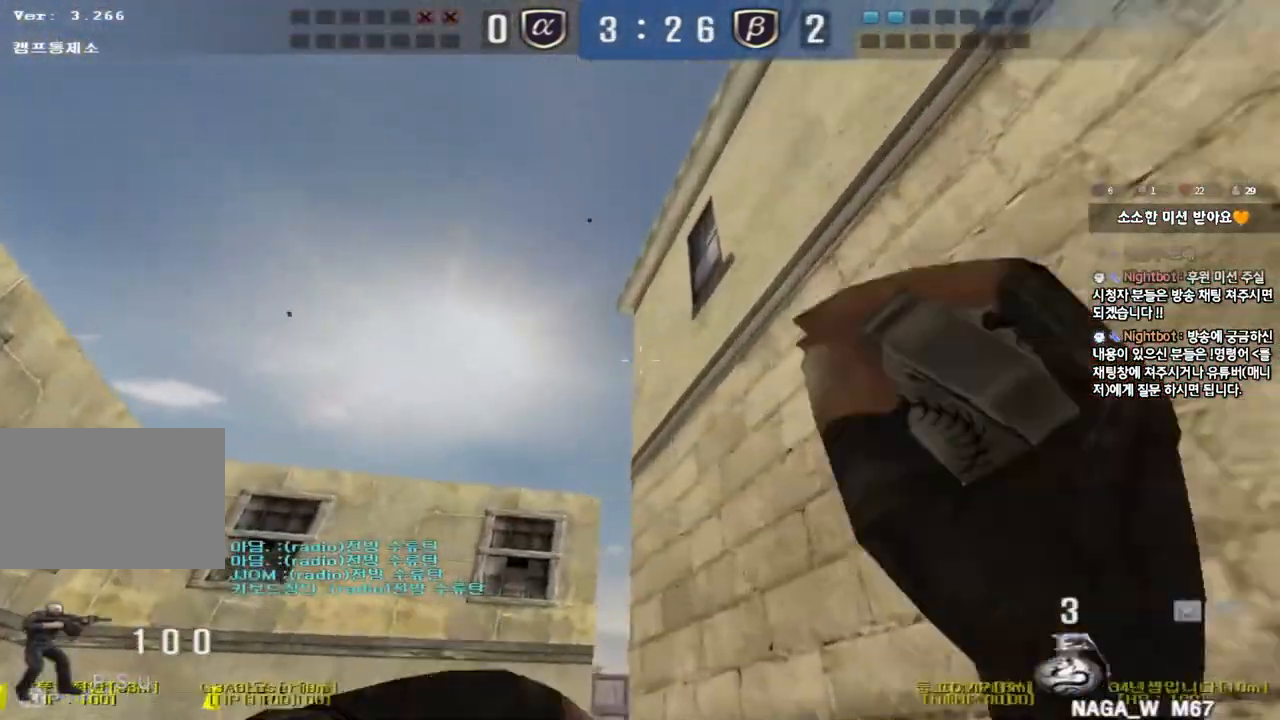
{"keys": ["w"], "events": [[100, "d", "up"], [283, "d", "down"], [500, "d", "up"]]}
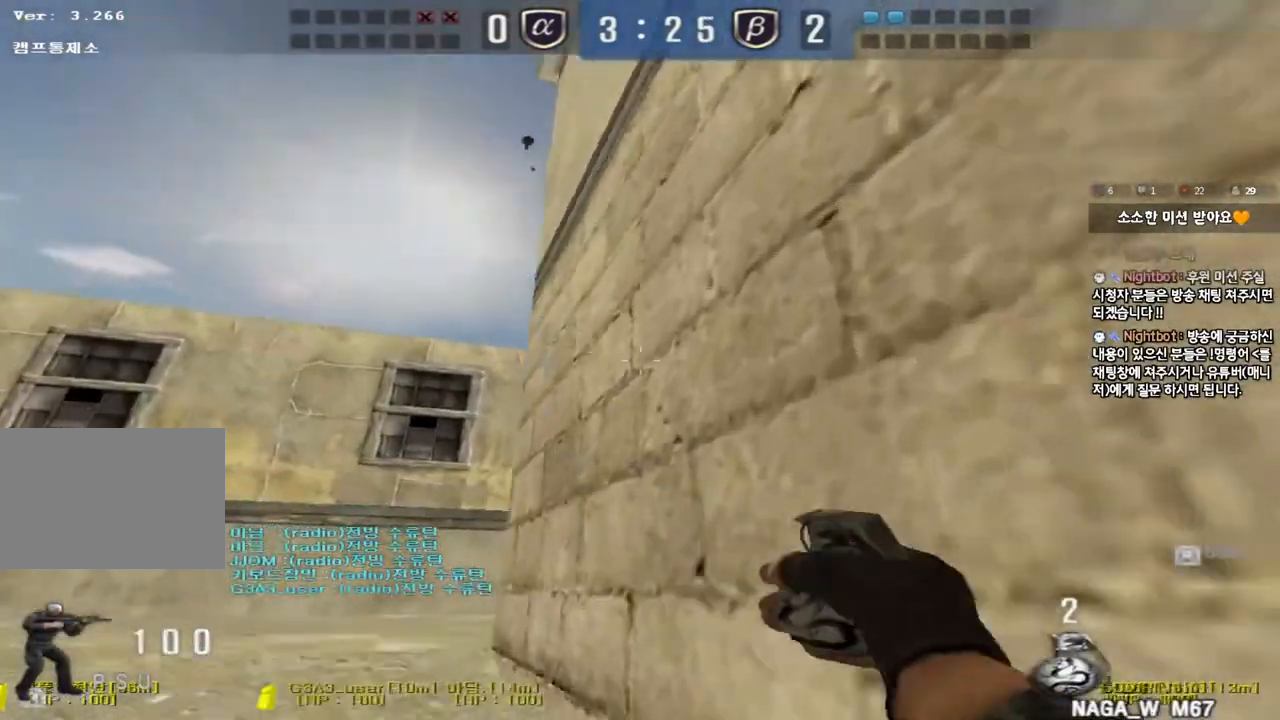
{"keys": ["shift", "w"], "events": [[433, "shift", "down"]]}
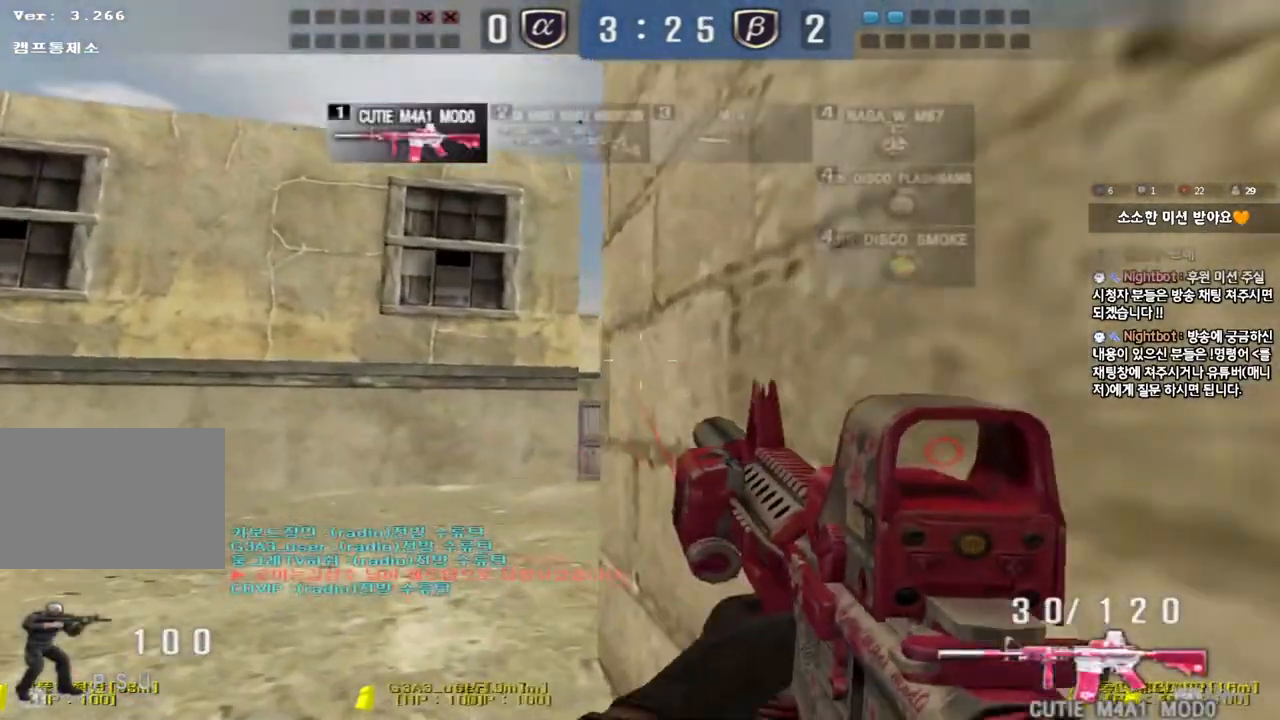
{"keys": ["shift"], "events": [[233, "w", "up"]]}
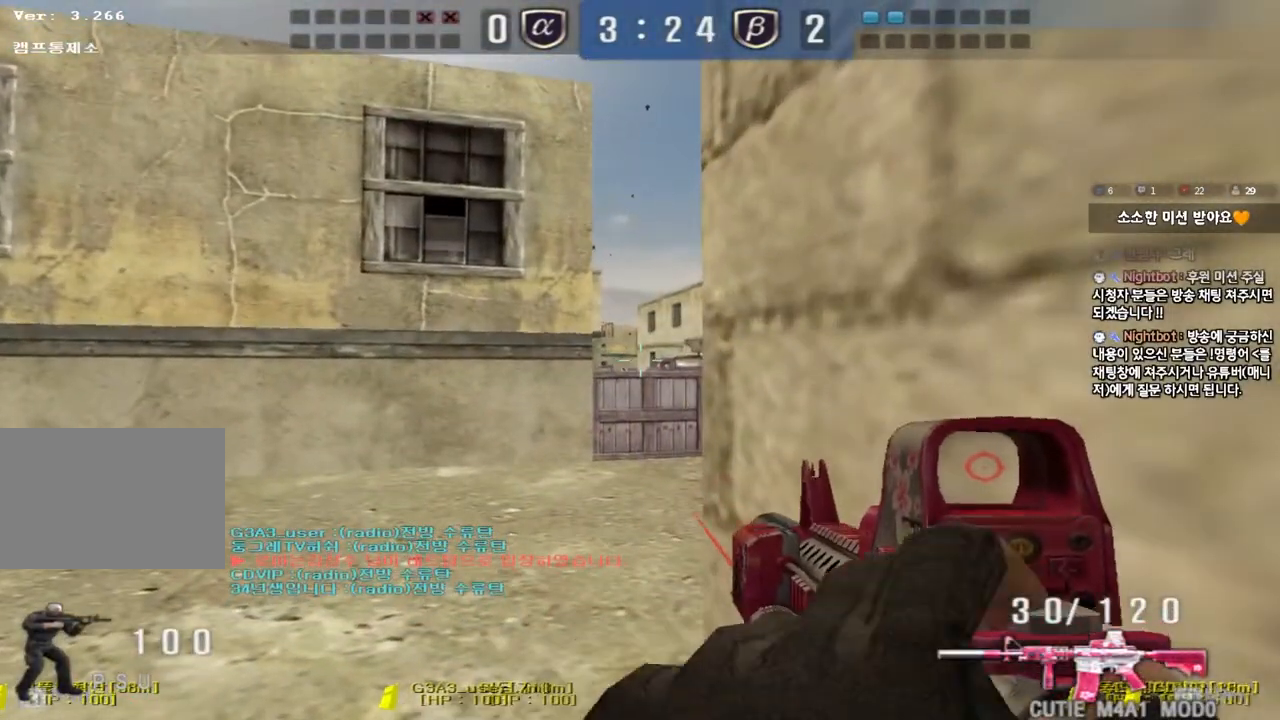
{"keys": ["ctrl", "d", "s"], "events": [[100, "shift", "up"], [200, "ctrl", "down"], [400, "s", "down"], [450, "d", "down"]]}
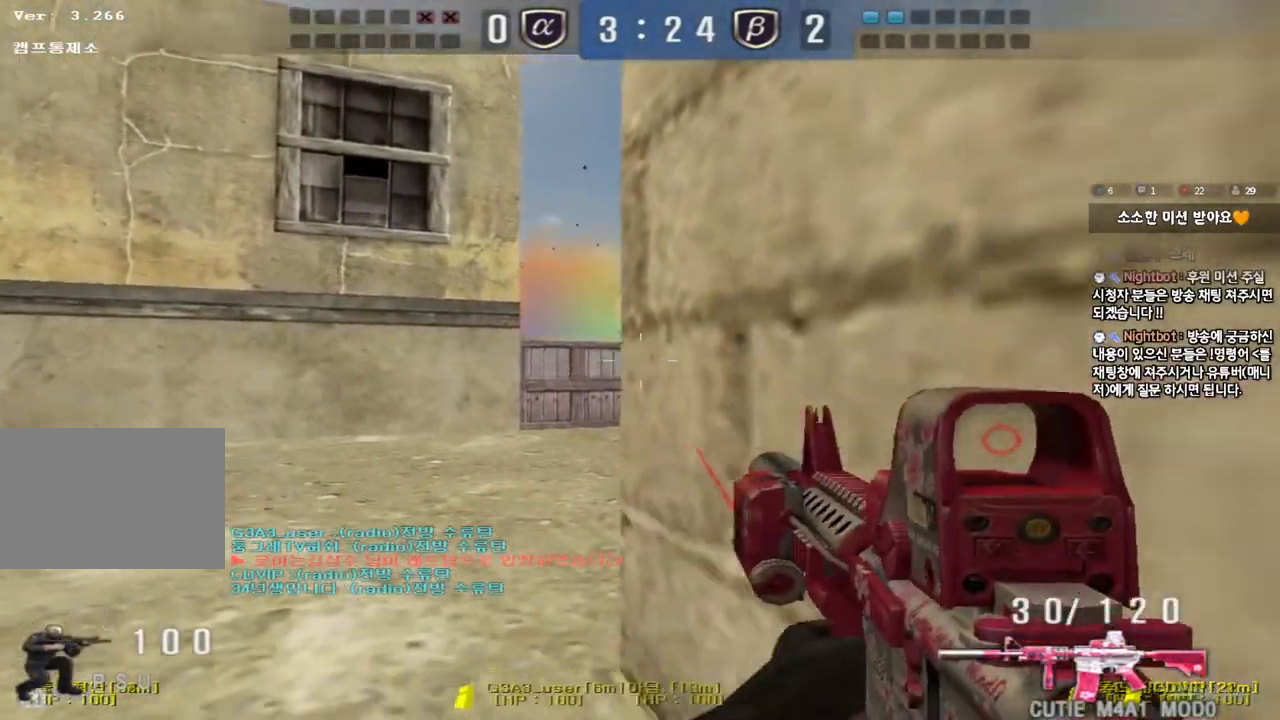
{"keys": ["ctrl"], "events": [[67, "d", "up"], [133, "s", "up"], [350, "s", "down"], [450, "s", "up"]]}